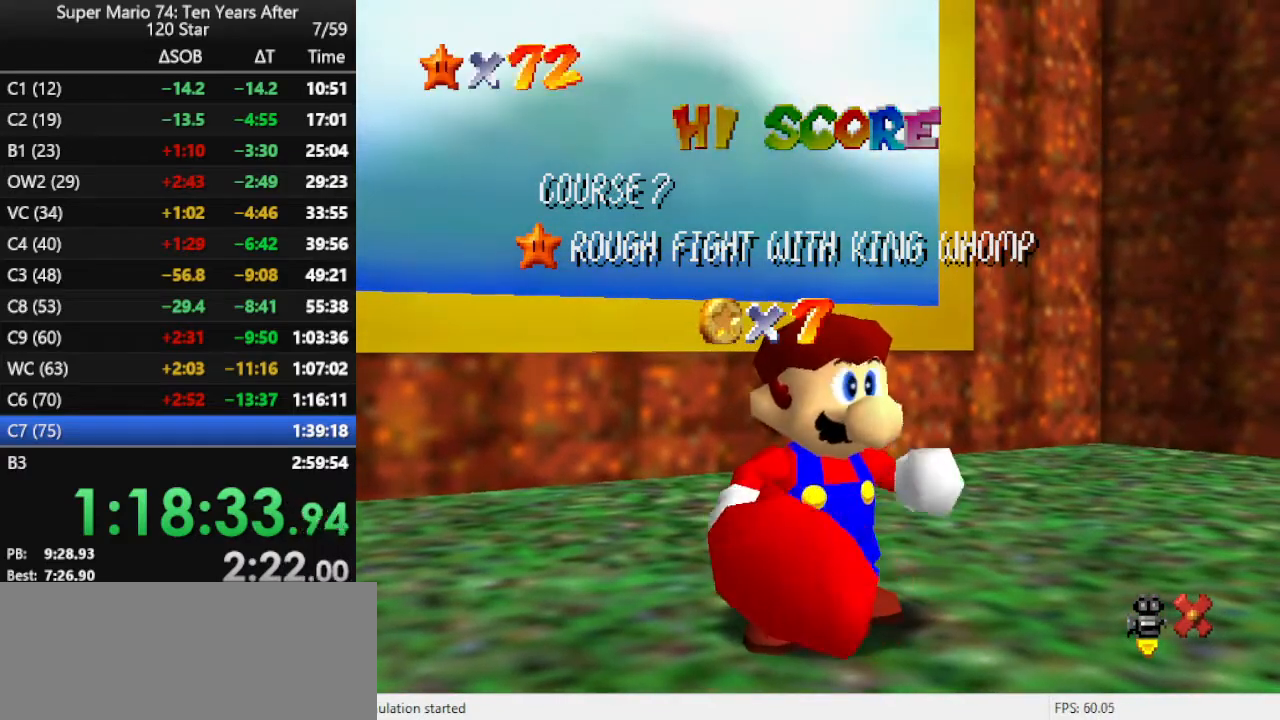
Gameplay with a controller (Nintendo layout); each line is a JSON object with the inputs held at the frame after it. "events" lists button and stick changes between this image and that frame as [ms after this image, input, new state], when the widget could be followed in between. Not read: L3 R3.
{"buttons": [], "left_stick": "up", "events": [[500, "left_stick", "up"]]}
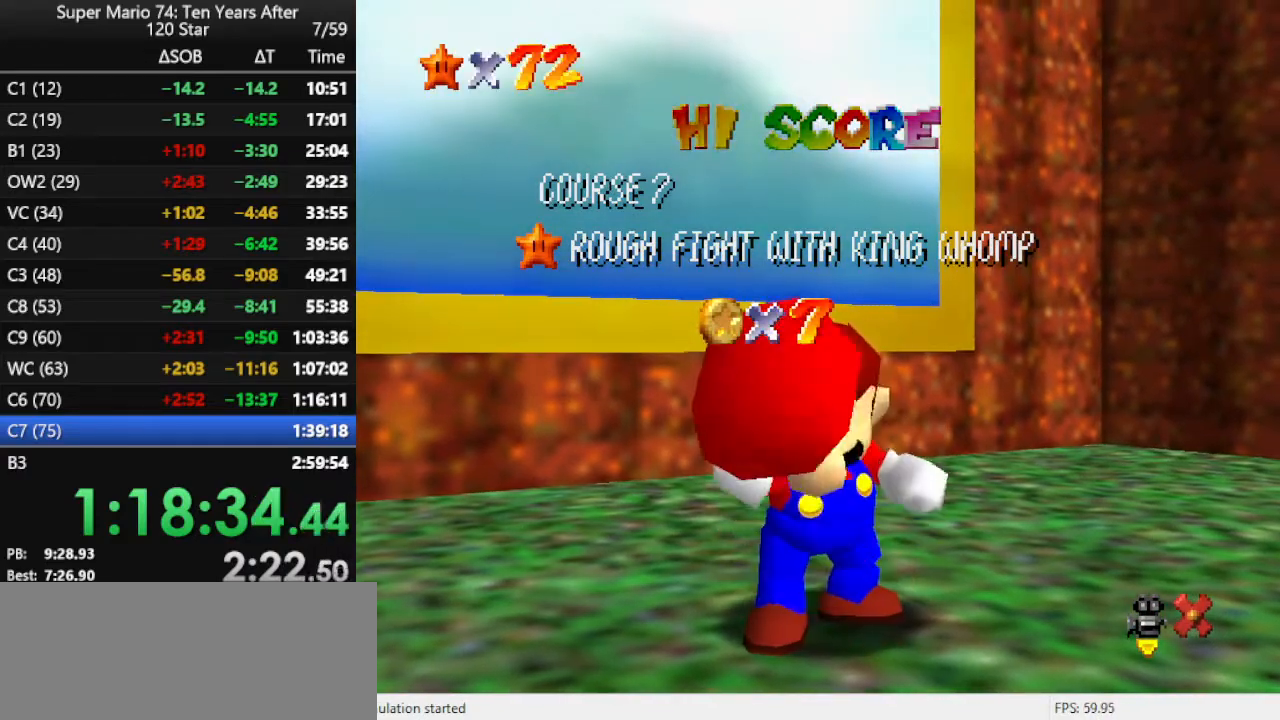
{"buttons": ["A"], "left_stick": "up", "events": [[133, "A", "down"], [167, "A", "up"], [267, "A", "down"], [300, "A", "up"], [400, "A", "down"], [433, "A", "up"], [500, "A", "down"]]}
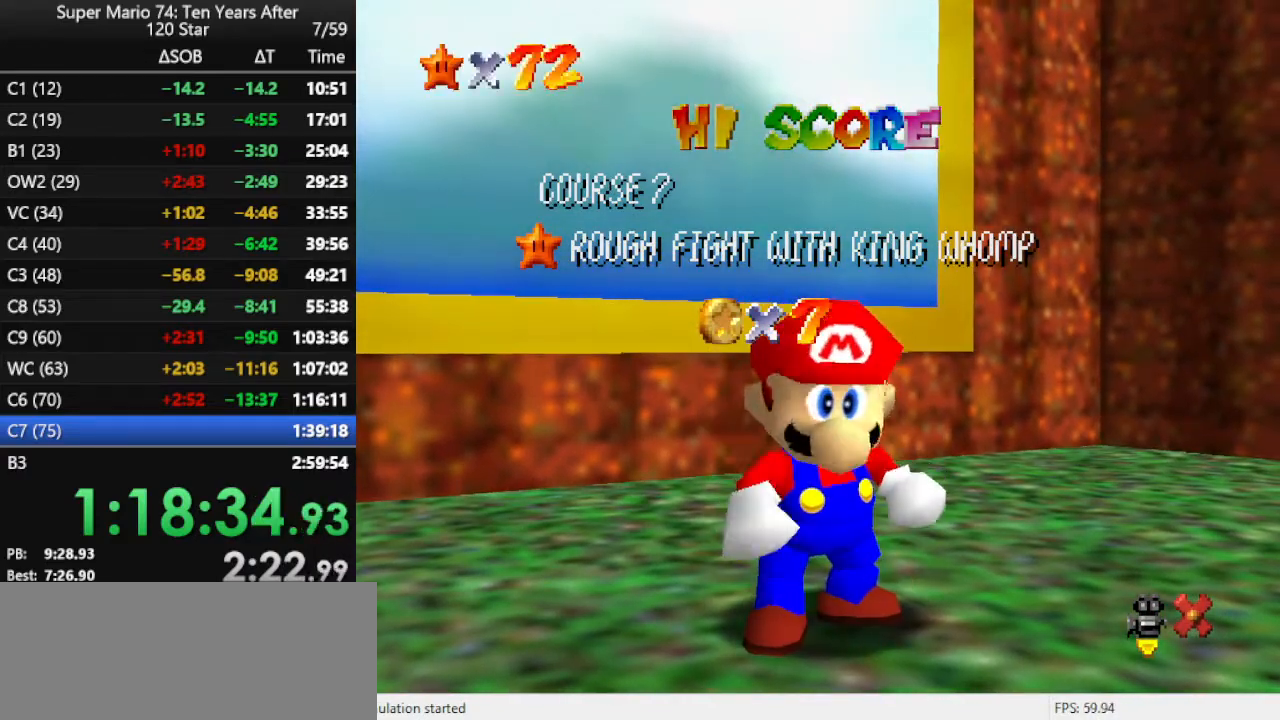
{"buttons": [], "left_stick": "up", "events": [[133, "A", "up"]]}
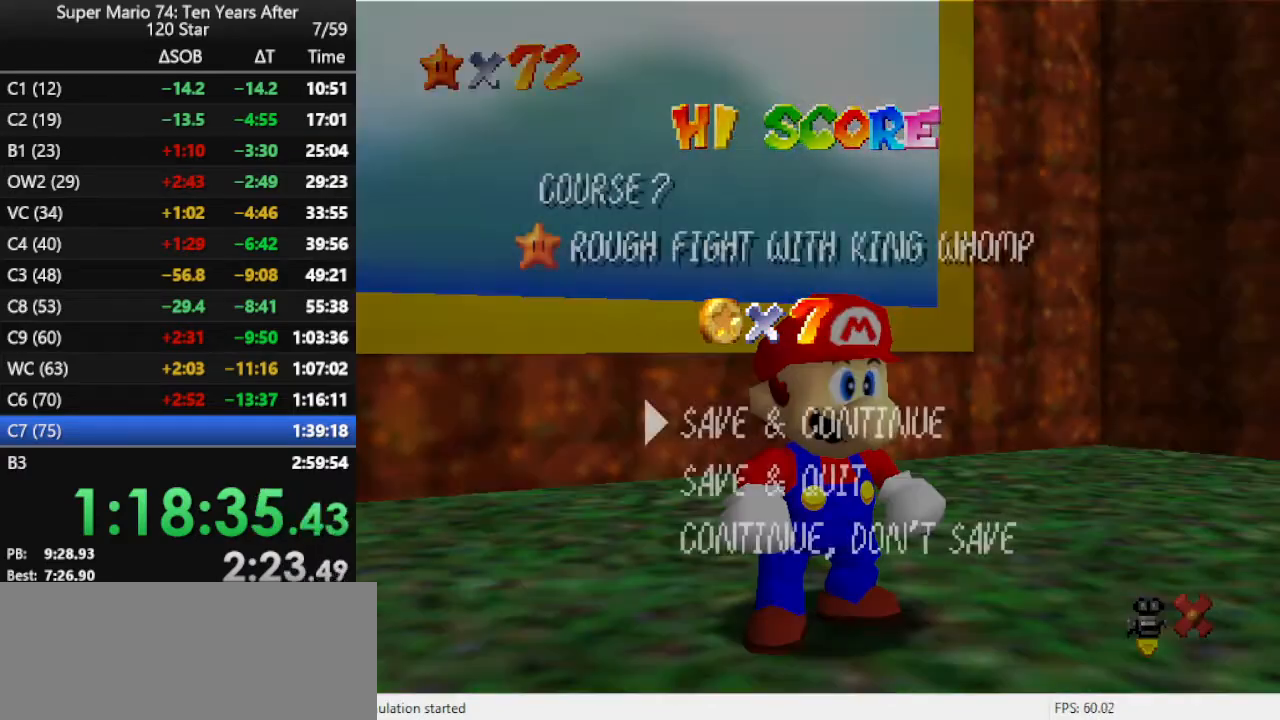
{"buttons": ["A"], "left_stick": "up", "events": [[100, "A", "down"], [200, "A", "up"], [367, "A", "down"]]}
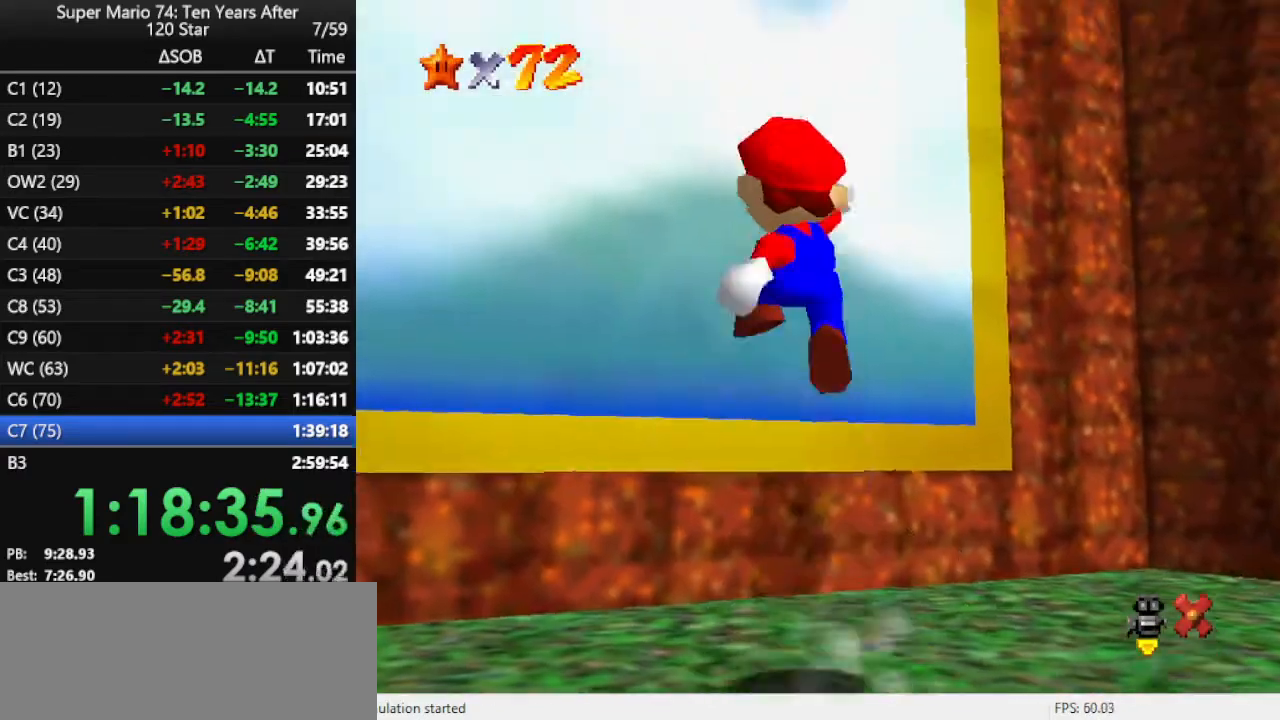
{"buttons": [], "left_stick": "up-left", "events": [[100, "A", "up"], [100, "B", "down"], [133, "left_stick", "up-left"], [233, "B", "up"]]}
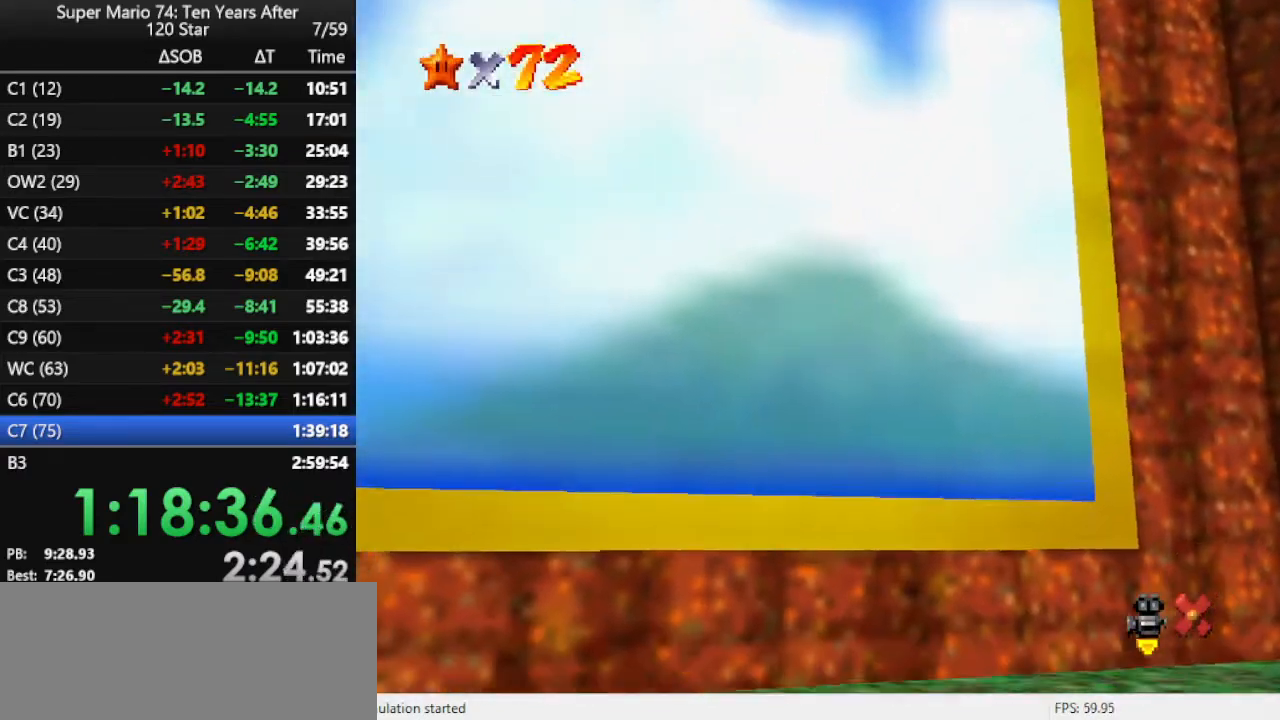
{"buttons": ["B"], "left_stick": "center", "events": [[433, "left_stick", "center"], [467, "B", "down"]]}
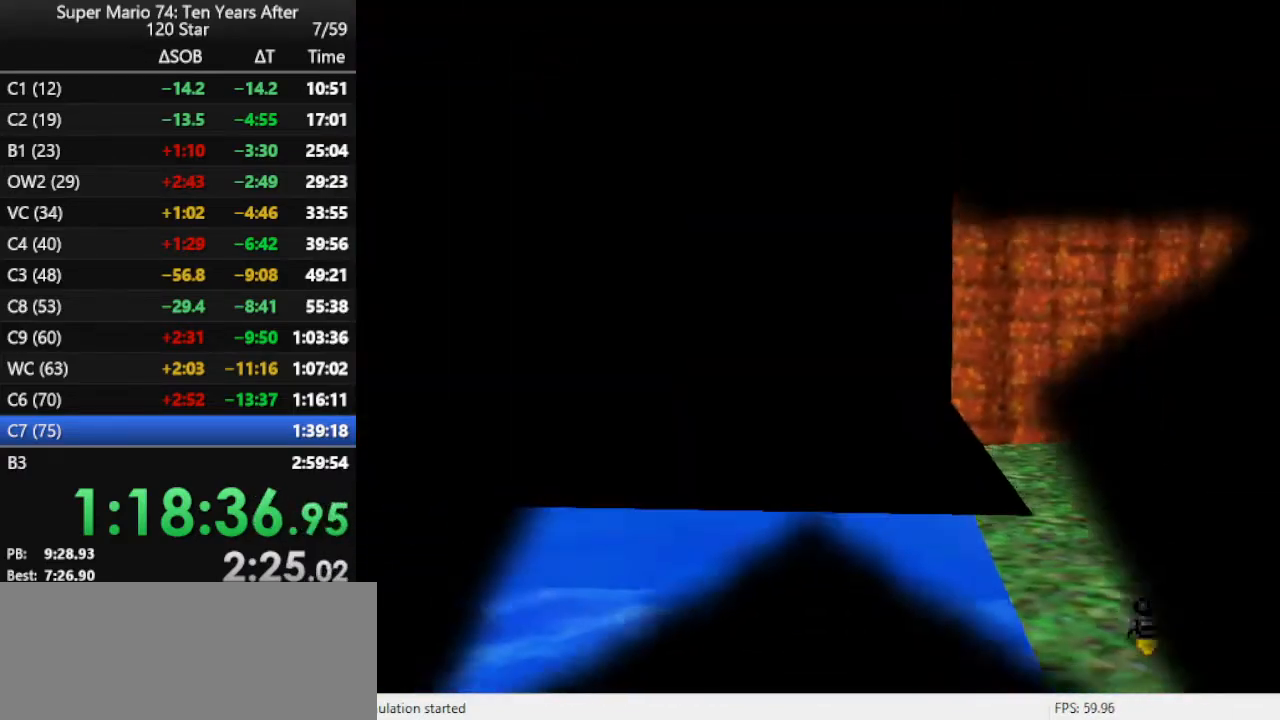
{"buttons": [], "left_stick": "center", "events": [[67, "B", "up"], [133, "B", "down"], [200, "B", "up"], [267, "B", "down"], [367, "B", "up"], [433, "B", "down"], [500, "B", "up"]]}
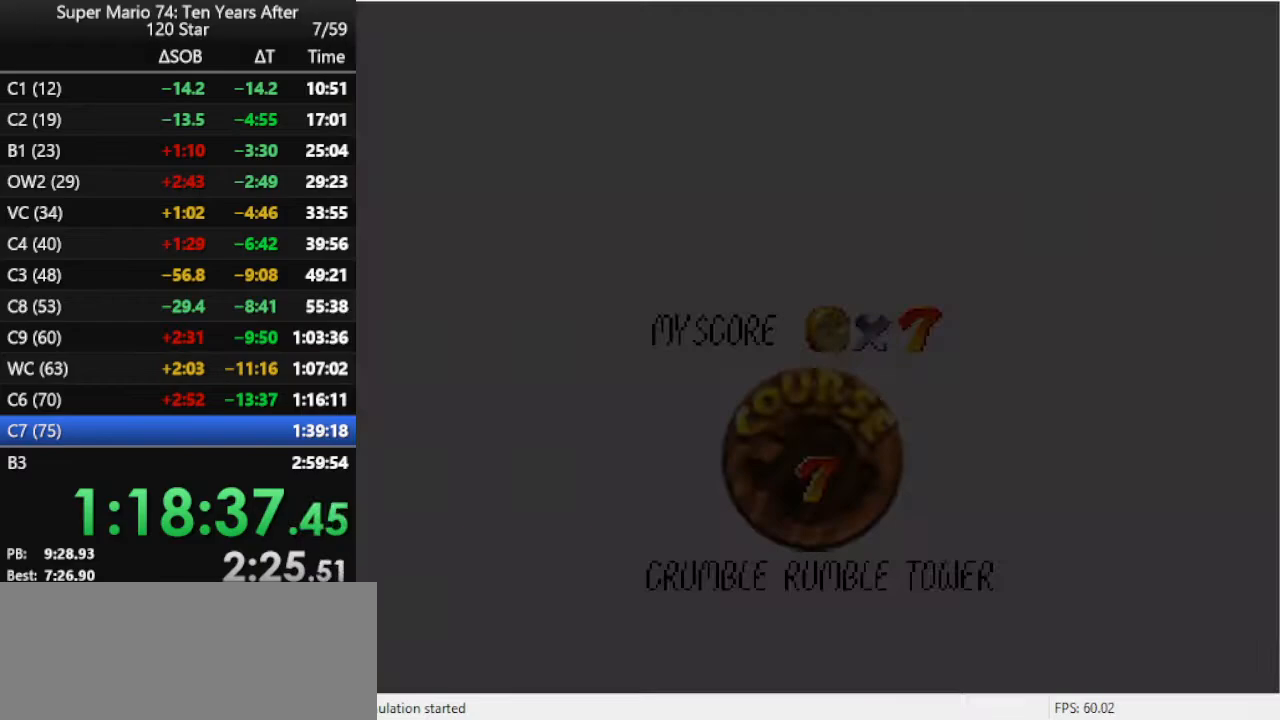
{"buttons": [], "left_stick": "center", "events": [[67, "B", "down"], [133, "B", "up"], [200, "B", "down"], [300, "B", "up"], [333, "B", "down"], [400, "B", "up"]]}
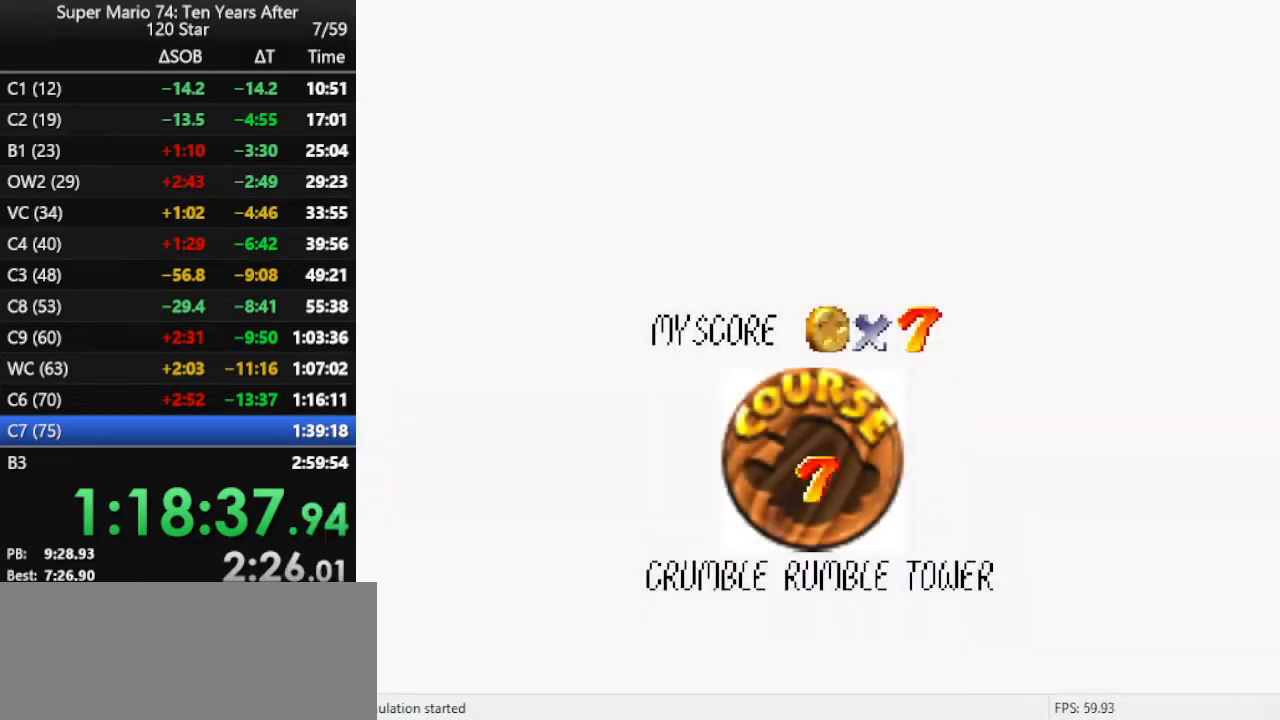
{"buttons": [], "left_stick": "center", "events": [[133, "B", "down"], [200, "B", "up"], [267, "B", "down"], [333, "B", "up"], [400, "B", "down"], [467, "B", "up"]]}
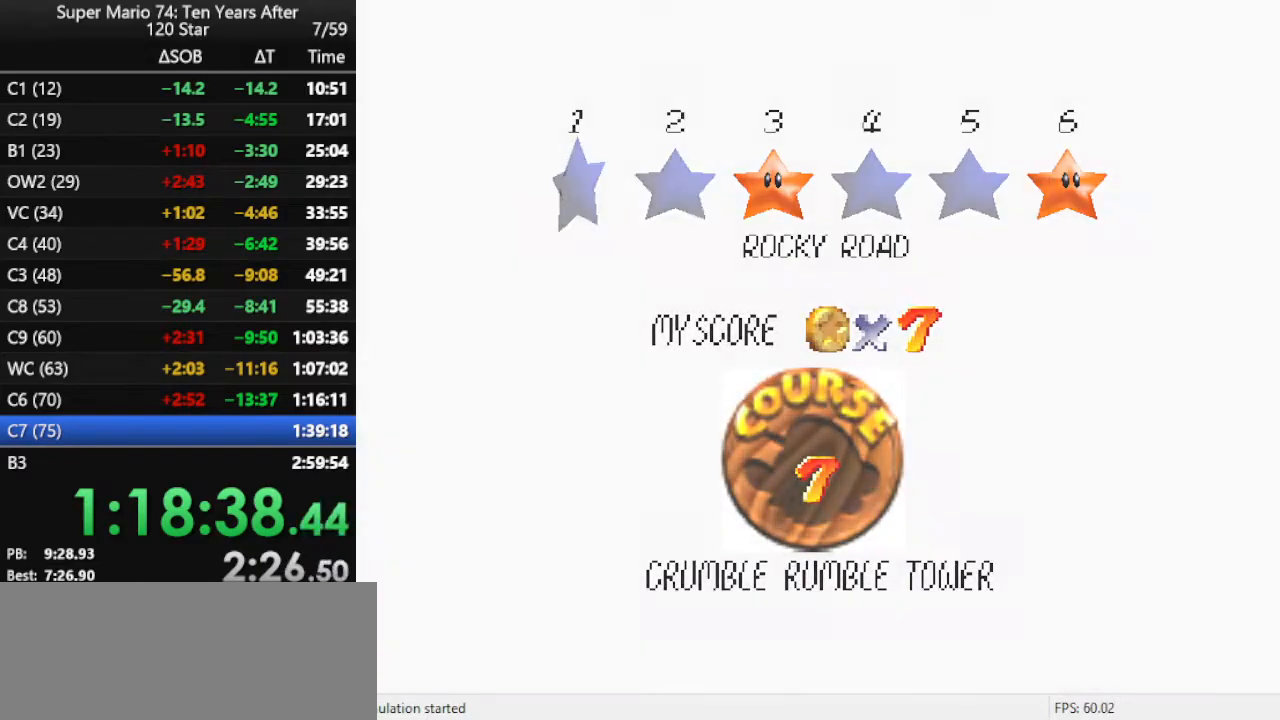
{"buttons": [], "left_stick": "center", "events": [[67, "B", "down"], [100, "B", "up"]]}
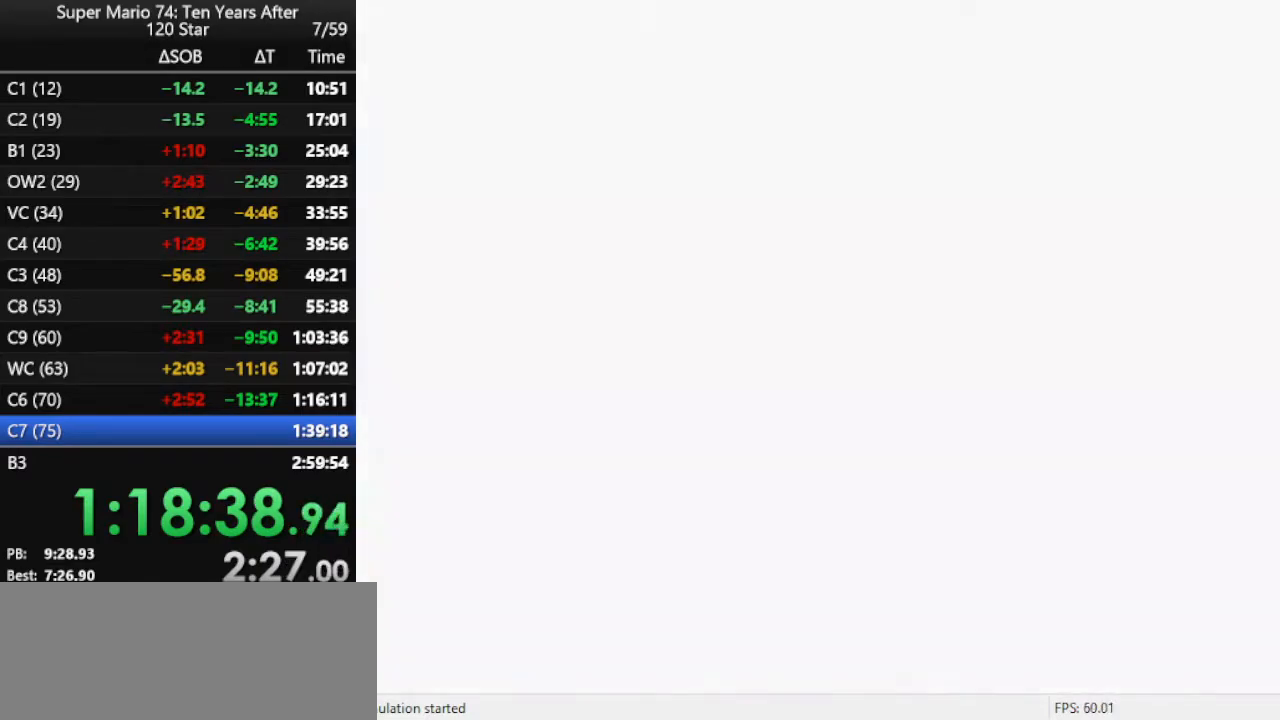
{"buttons": [], "left_stick": "up", "events": [[167, "left_stick", "up"]]}
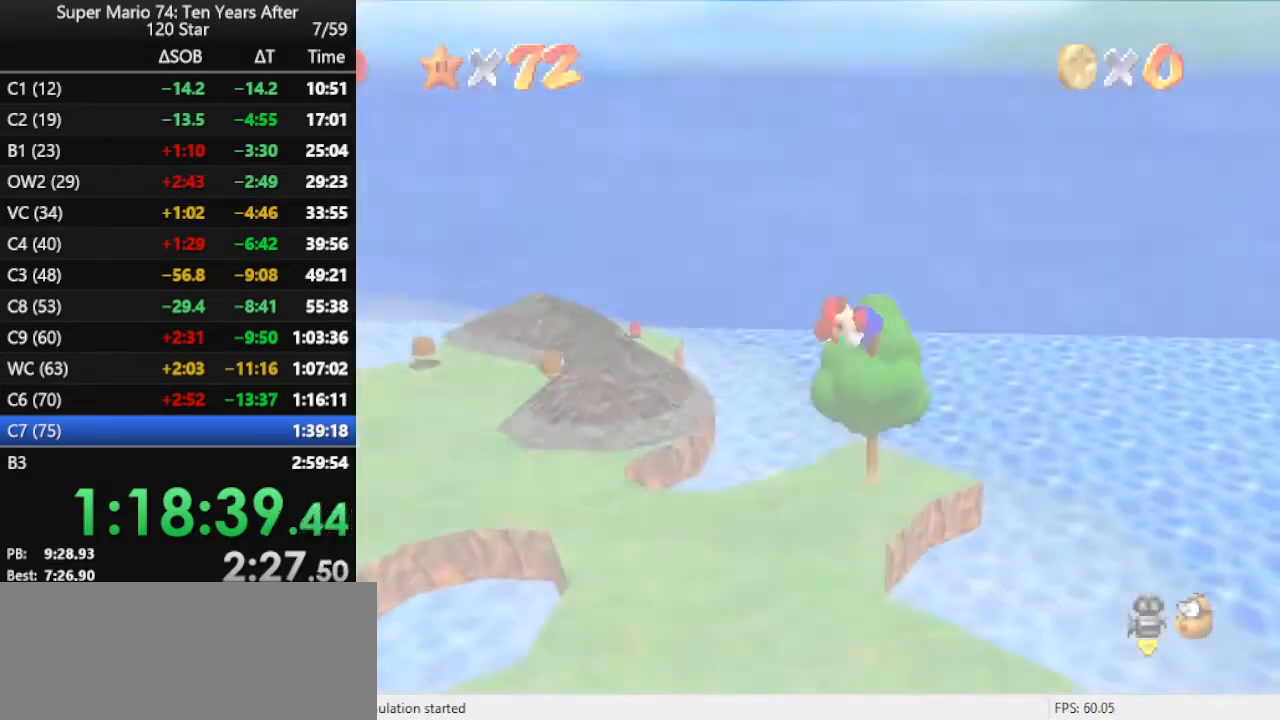
{"buttons": [], "left_stick": "up", "events": [[100, "C_RIGHT", "down"], [267, "C_RIGHT", "up"]]}
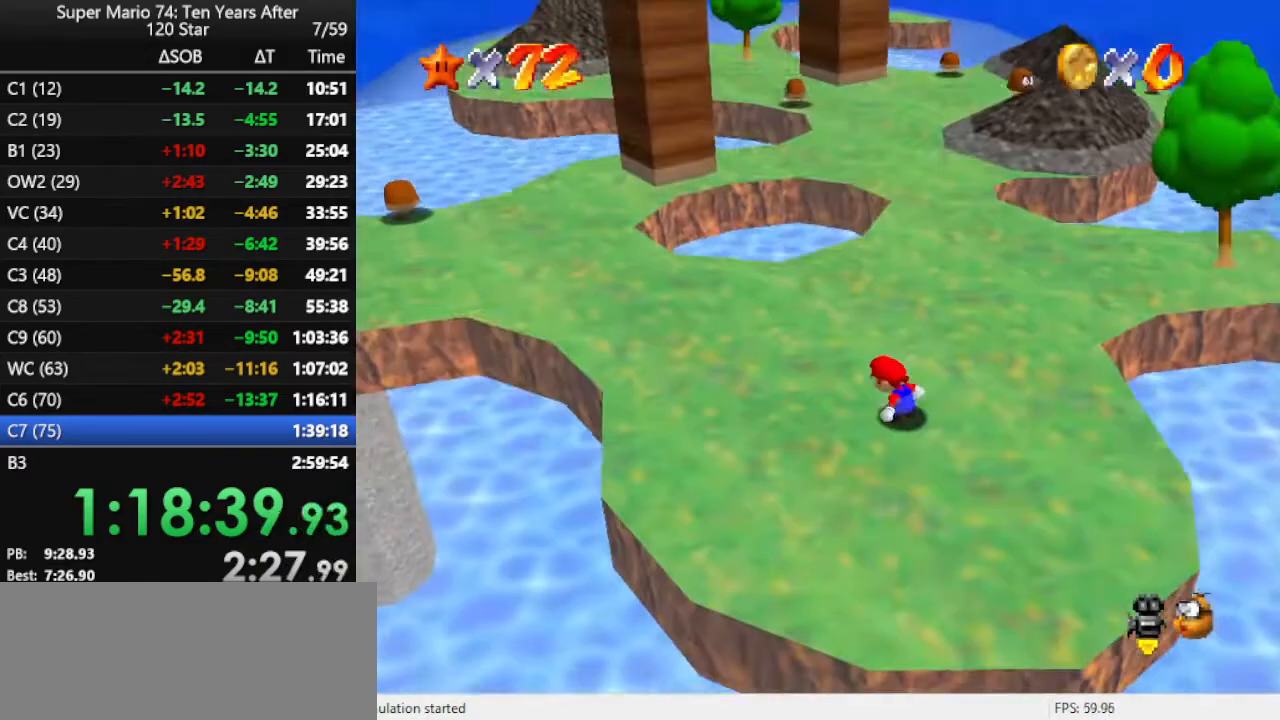
{"buttons": [], "left_stick": "up-right", "events": [[367, "left_stick", "up-right"]]}
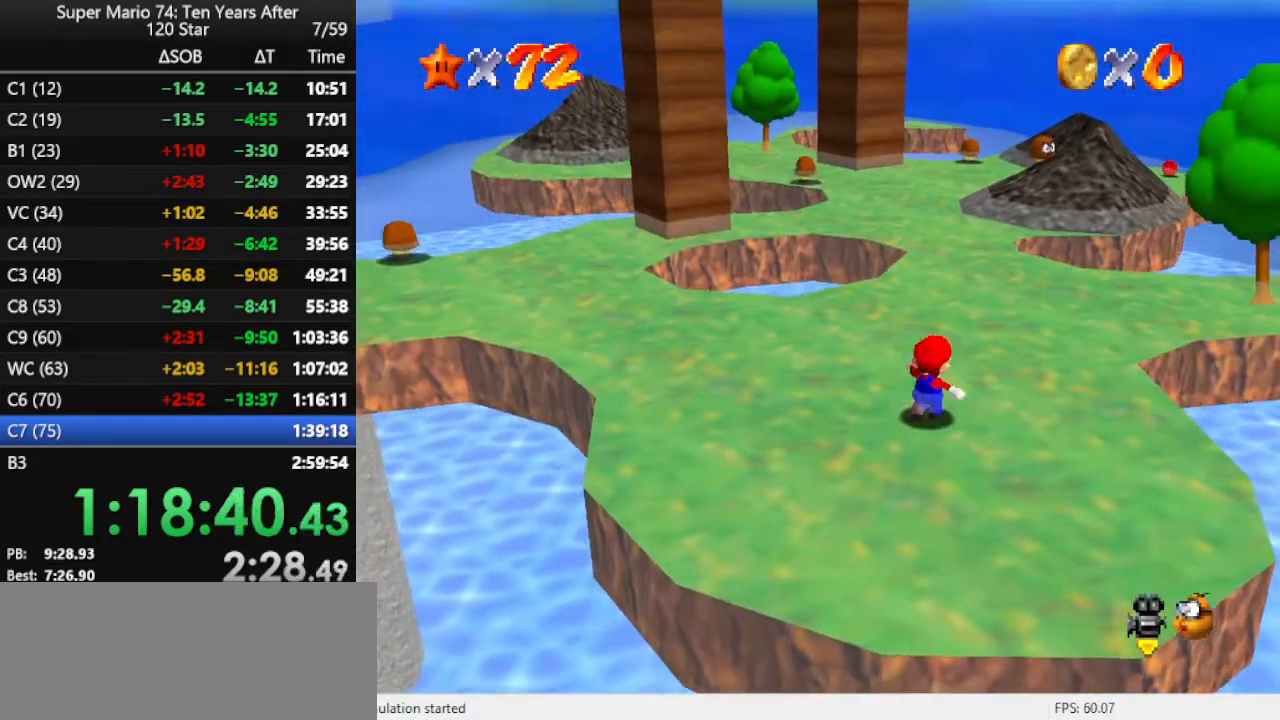
{"buttons": [], "left_stick": "center", "events": [[67, "A", "down"], [133, "A", "up"], [233, "left_stick", "right"], [300, "C_RIGHT", "down"], [367, "C_RIGHT", "up"], [467, "left_stick", "center"]]}
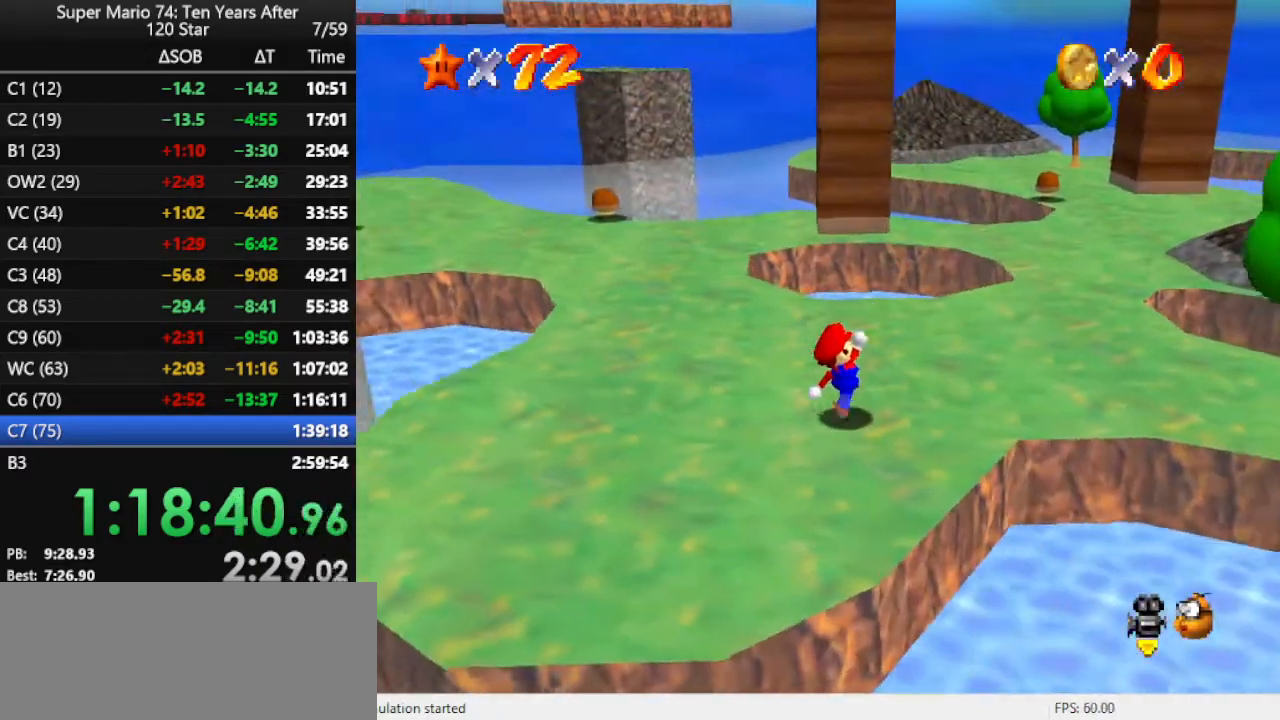
{"buttons": ["A"], "left_stick": "center", "events": [[233, "left_stick", "up"], [467, "A", "down"], [467, "left_stick", "center"]]}
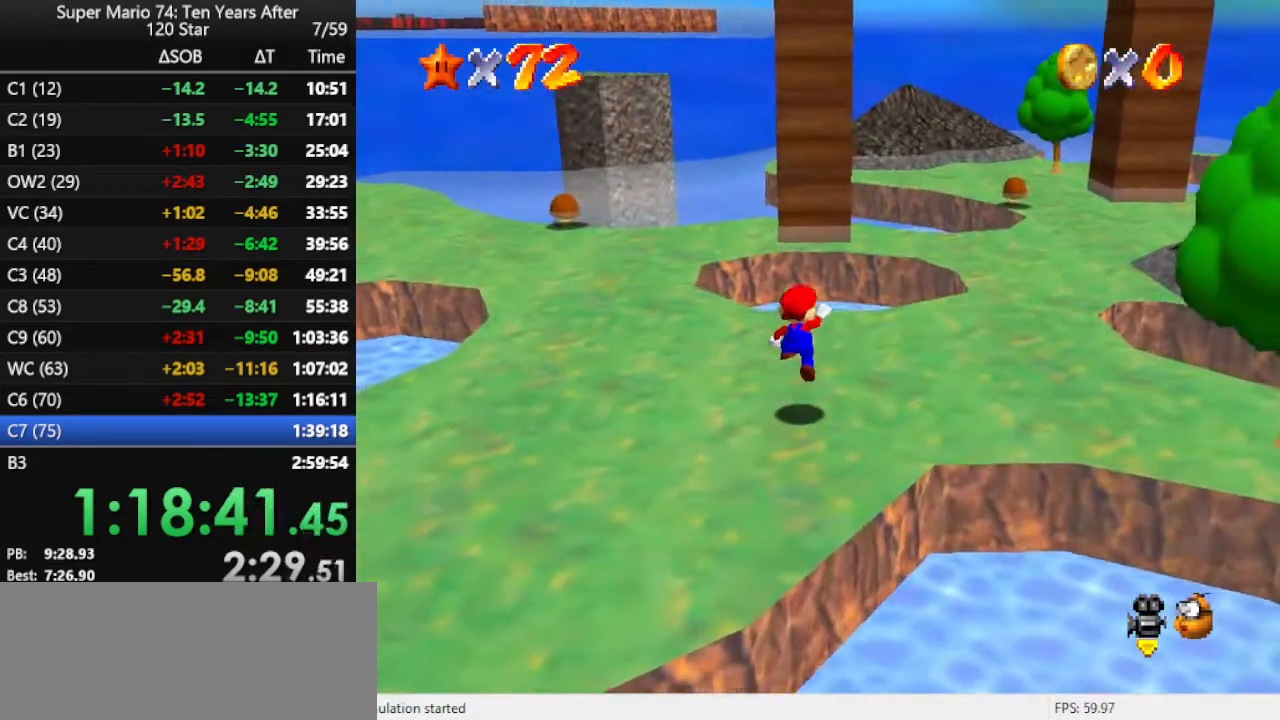
{"buttons": ["A"], "left_stick": "center", "events": [[33, "A", "up"], [133, "left_stick", "up"], [233, "C_LEFT", "down"], [267, "C_LEFT", "up"], [433, "A", "down"], [467, "left_stick", "center"]]}
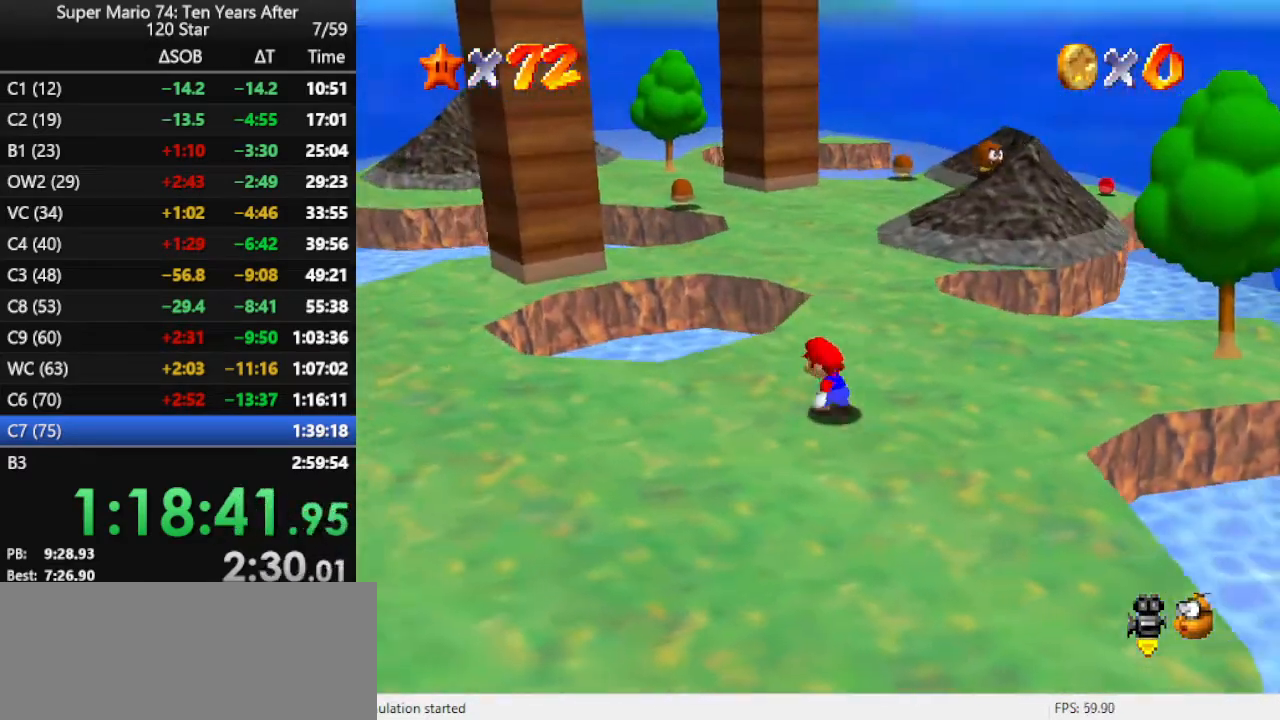
{"buttons": [], "left_stick": "center", "events": [[33, "A", "up"], [100, "left_stick", "up-left"], [400, "left_stick", "center"]]}
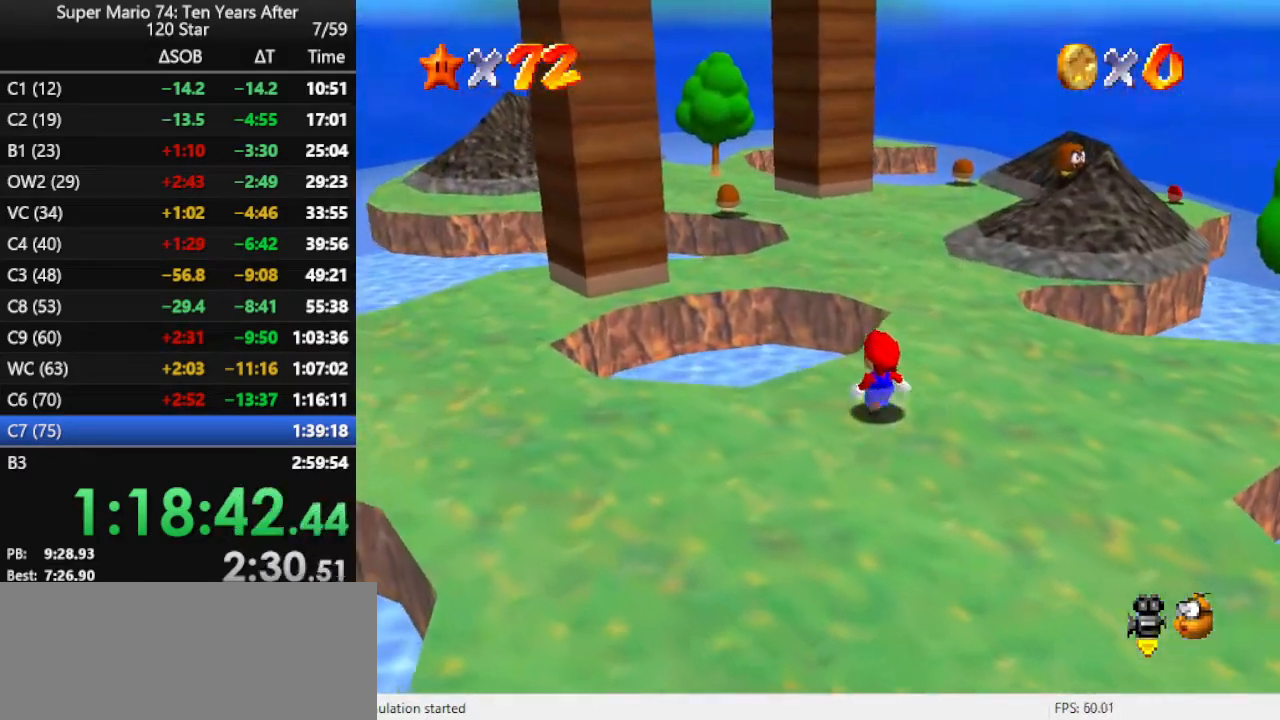
{"buttons": [], "left_stick": "down-right", "events": [[67, "A", "down"], [100, "left_stick", "down-right"], [467, "A", "up"]]}
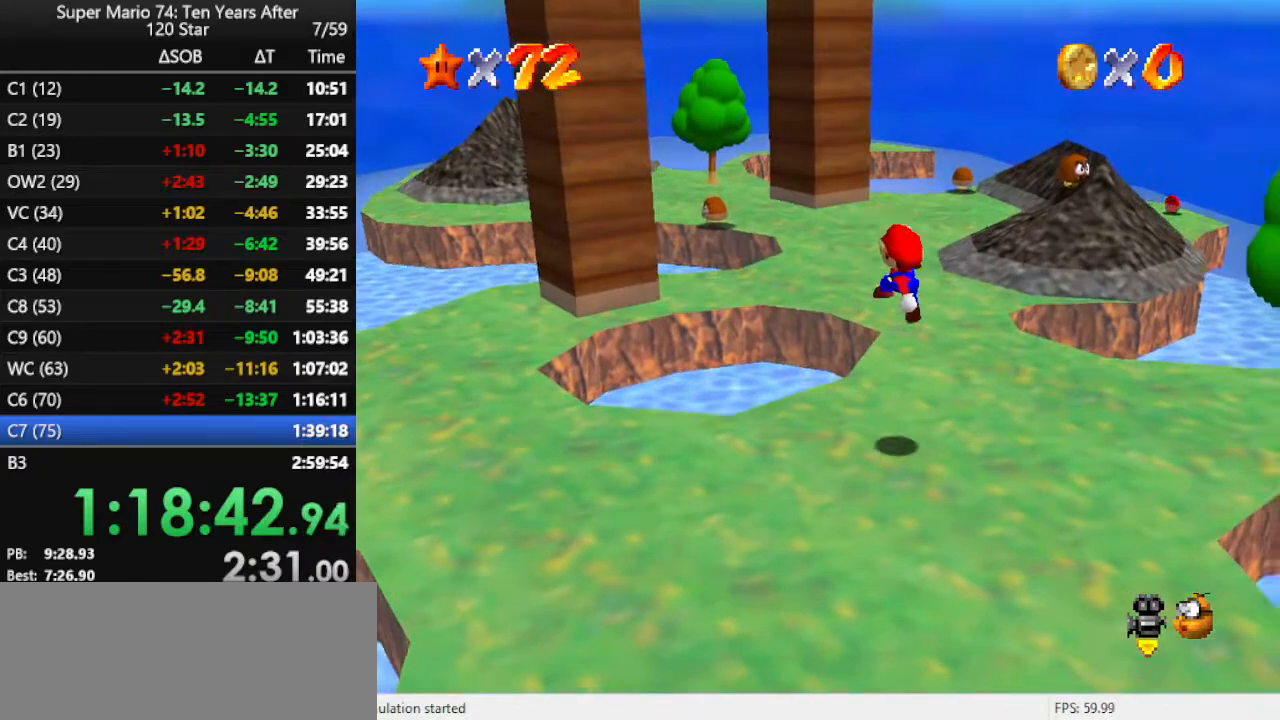
{"buttons": [], "left_stick": "left", "events": [[100, "C_LEFT", "down"], [267, "C_LEFT", "up"], [267, "left_stick", "center"], [500, "left_stick", "left"]]}
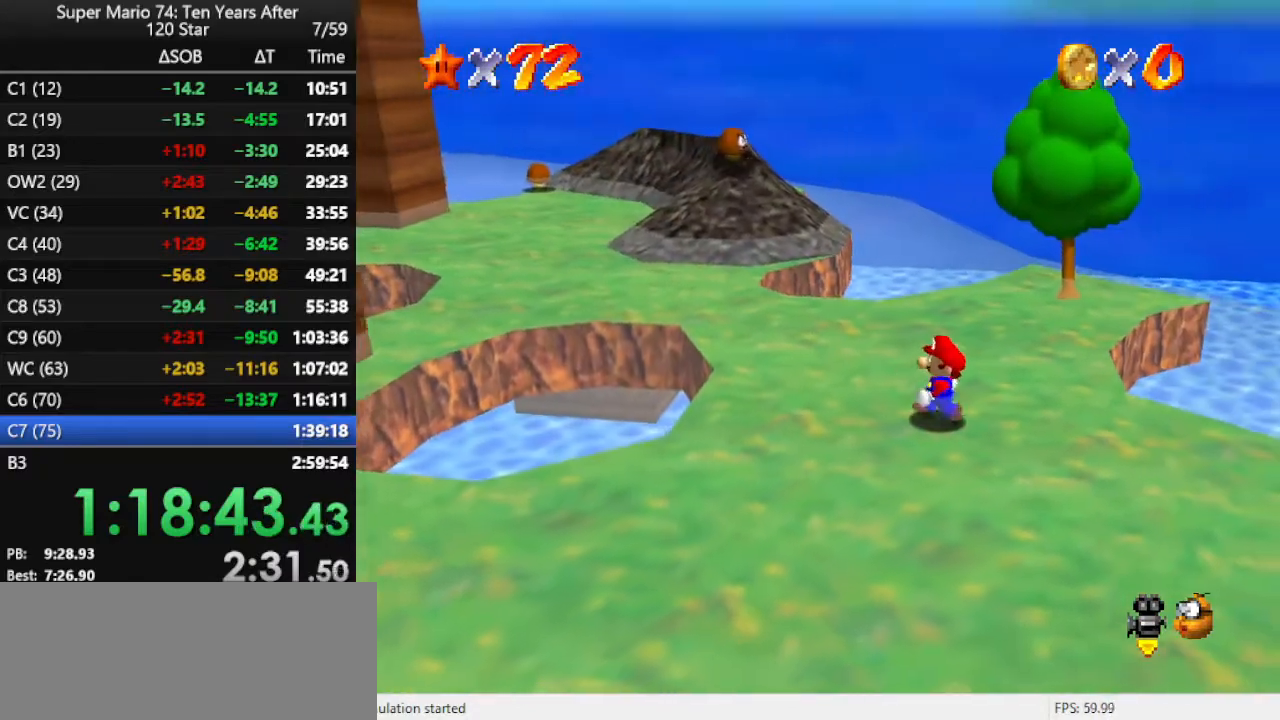
{"buttons": [], "left_stick": "left", "events": [[67, "left_stick", "center"], [167, "A", "down"], [200, "A", "up"], [300, "left_stick", "left"]]}
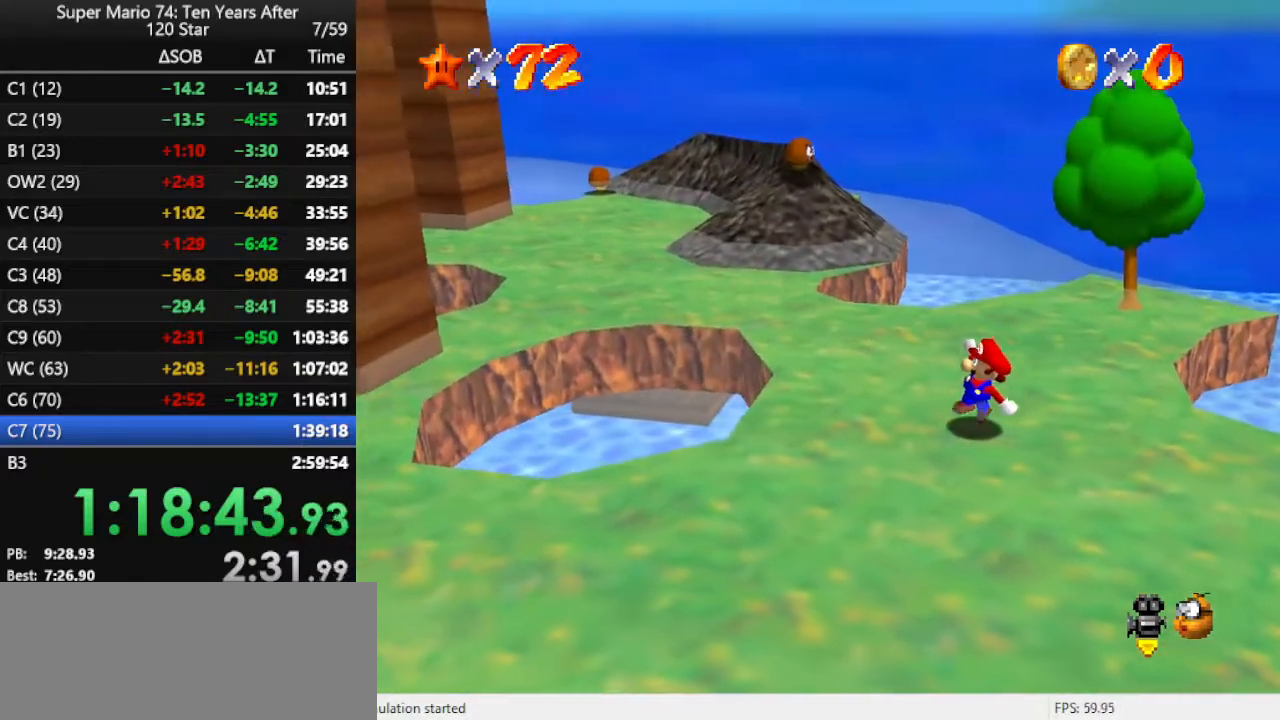
{"buttons": [], "left_stick": "left", "events": [[133, "A", "down"], [233, "A", "up"]]}
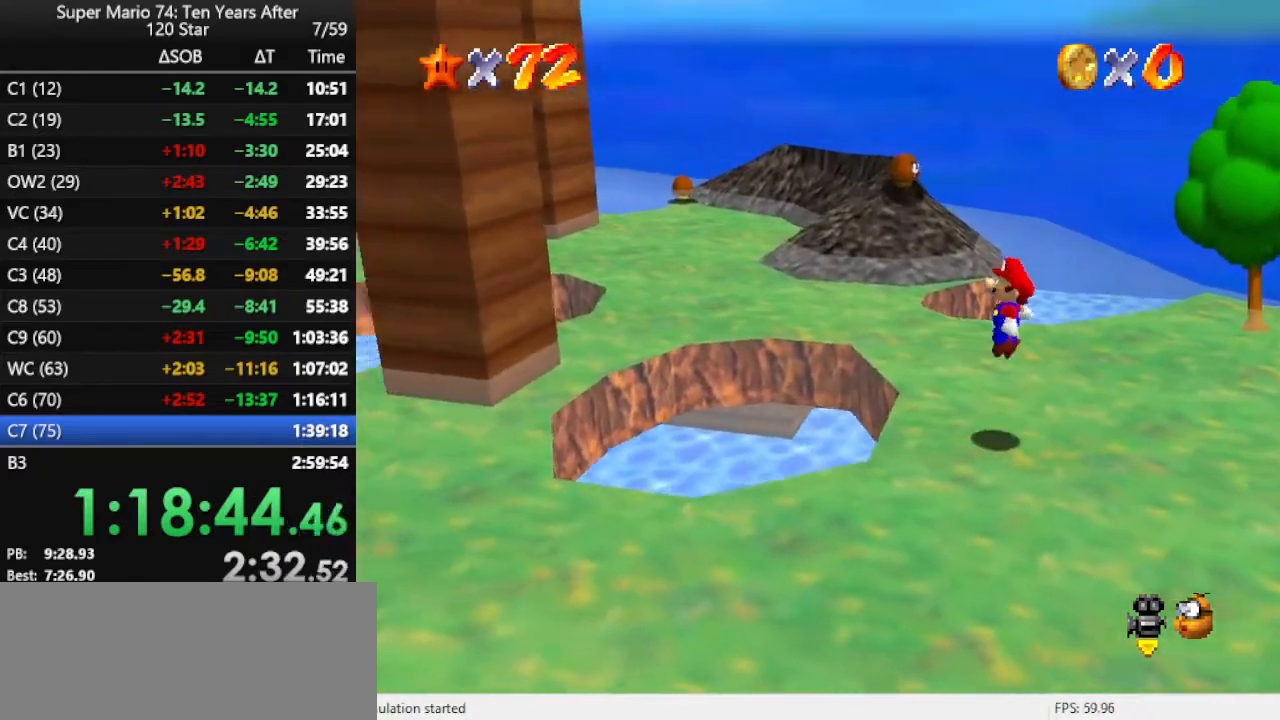
{"buttons": ["A"], "left_stick": "left", "events": [[300, "A", "down"]]}
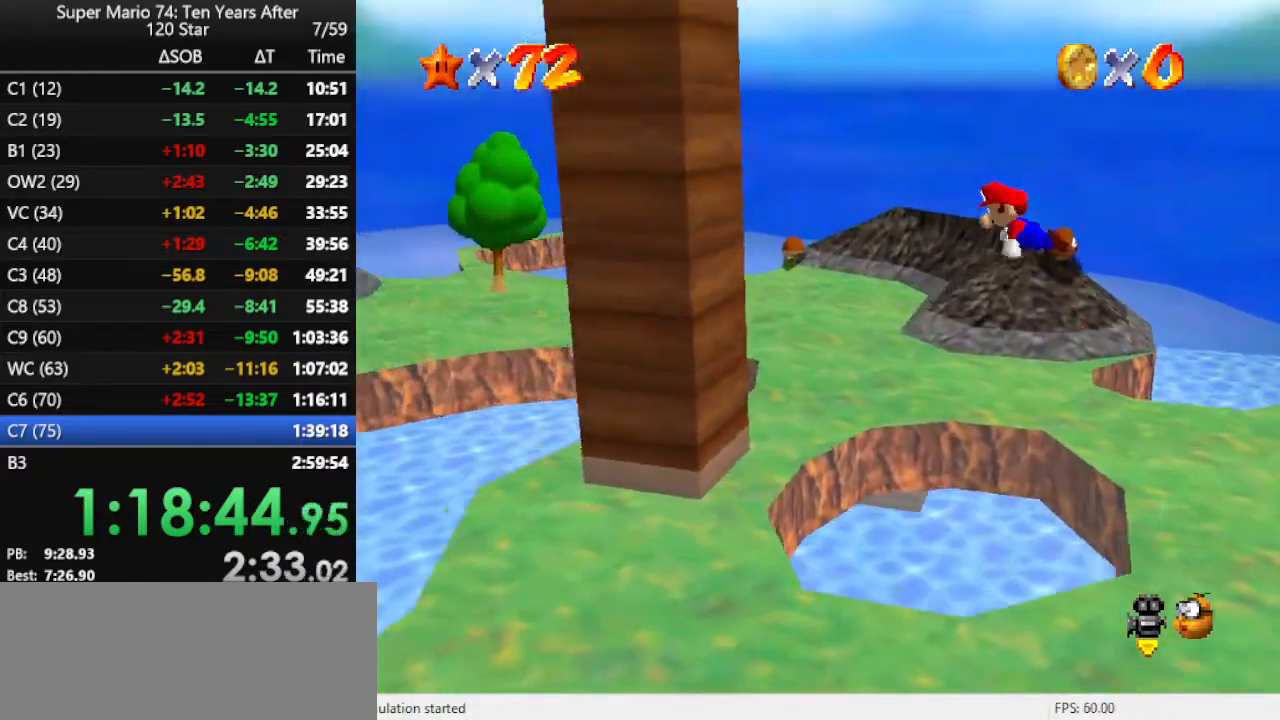
{"buttons": [], "left_stick": "left", "events": [[467, "A", "up"]]}
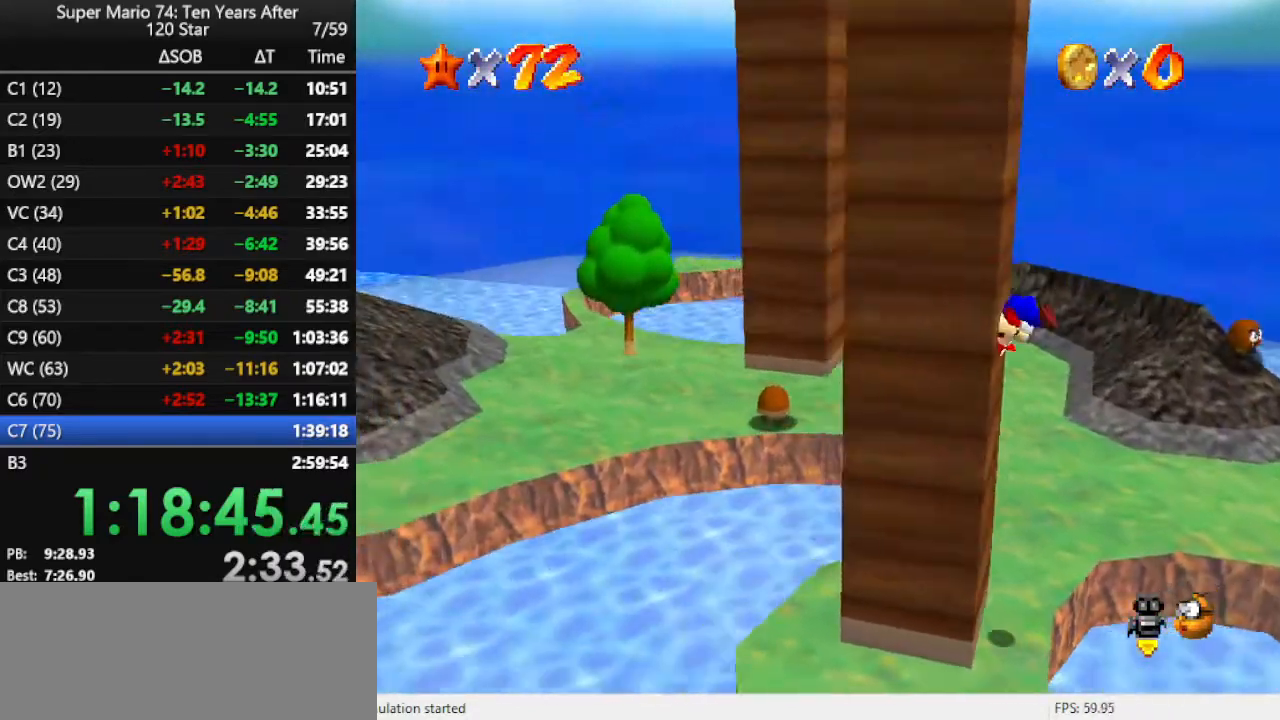
{"buttons": ["A"], "left_stick": "center", "events": [[33, "A", "down"], [67, "left_stick", "center"]]}
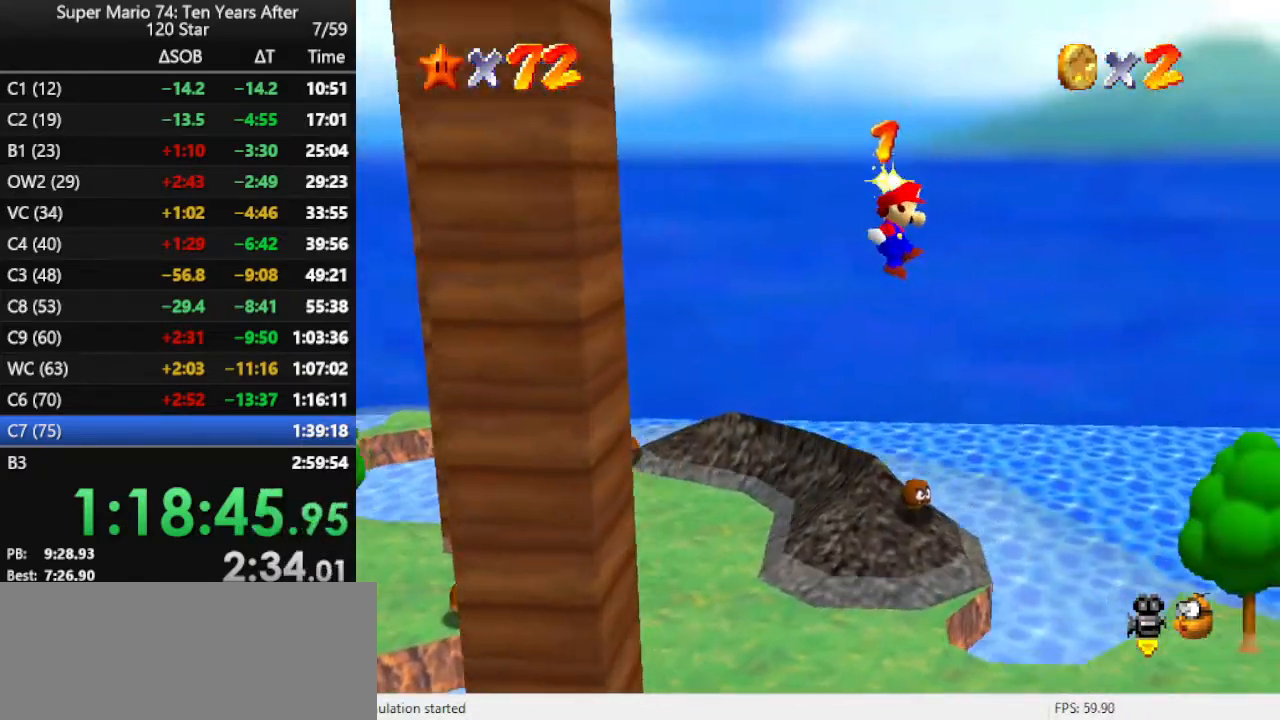
{"buttons": [], "left_stick": "right", "events": [[100, "A", "up"], [200, "left_stick", "left"], [300, "C_RIGHT", "down"], [367, "left_stick", "center"], [400, "C_RIGHT", "up"], [467, "left_stick", "right"]]}
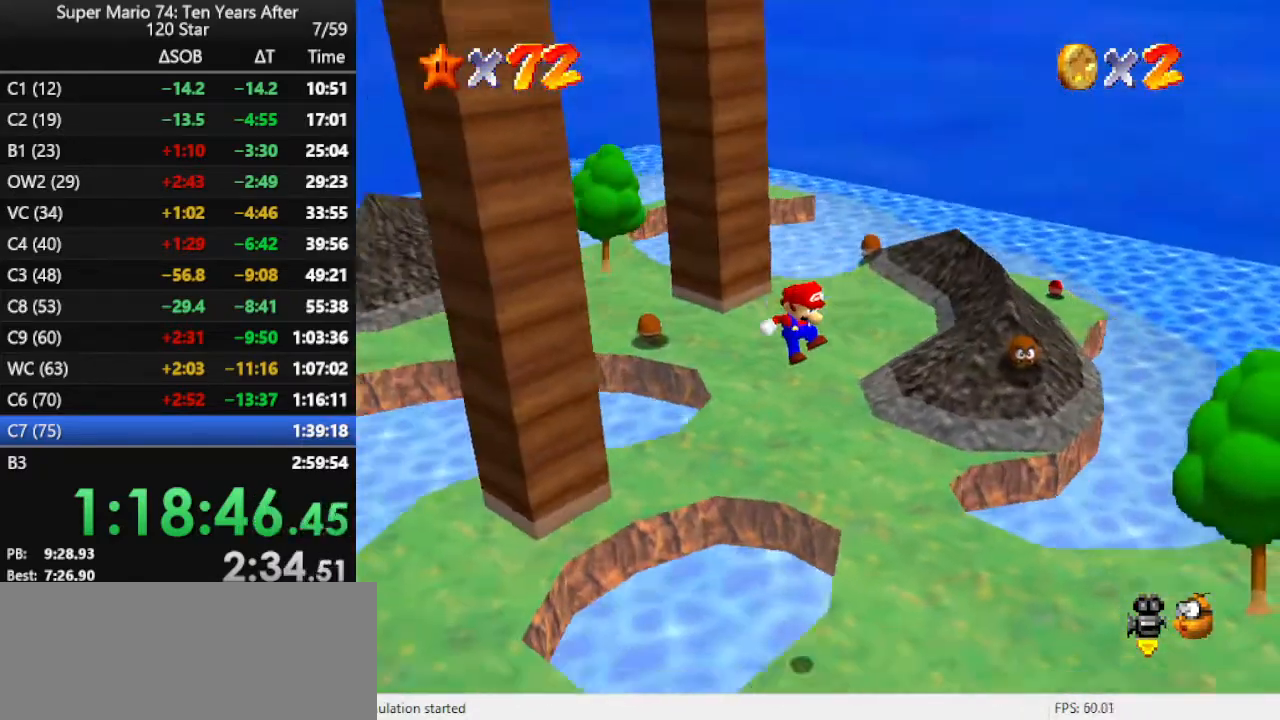
{"buttons": [], "left_stick": "right", "events": []}
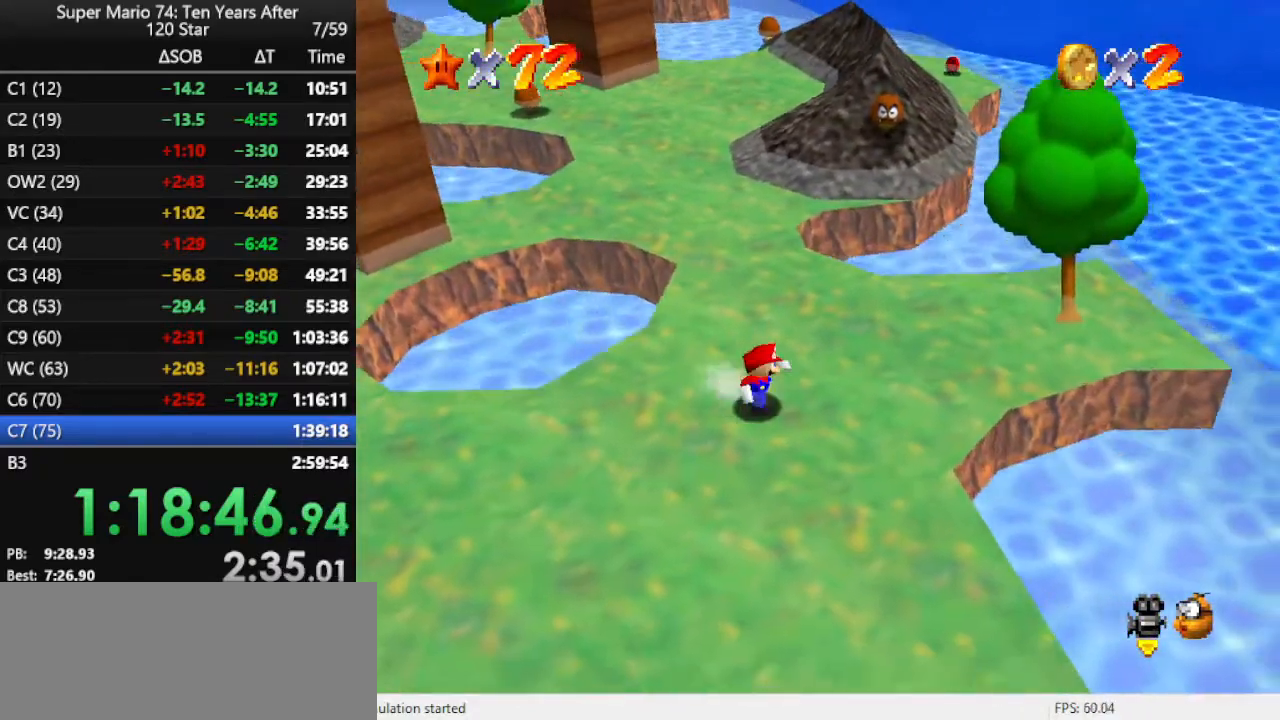
{"buttons": ["A", "Z"], "left_stick": "up-right", "events": [[100, "left_stick", "up-right"], [367, "Z", "down"], [433, "A", "down"]]}
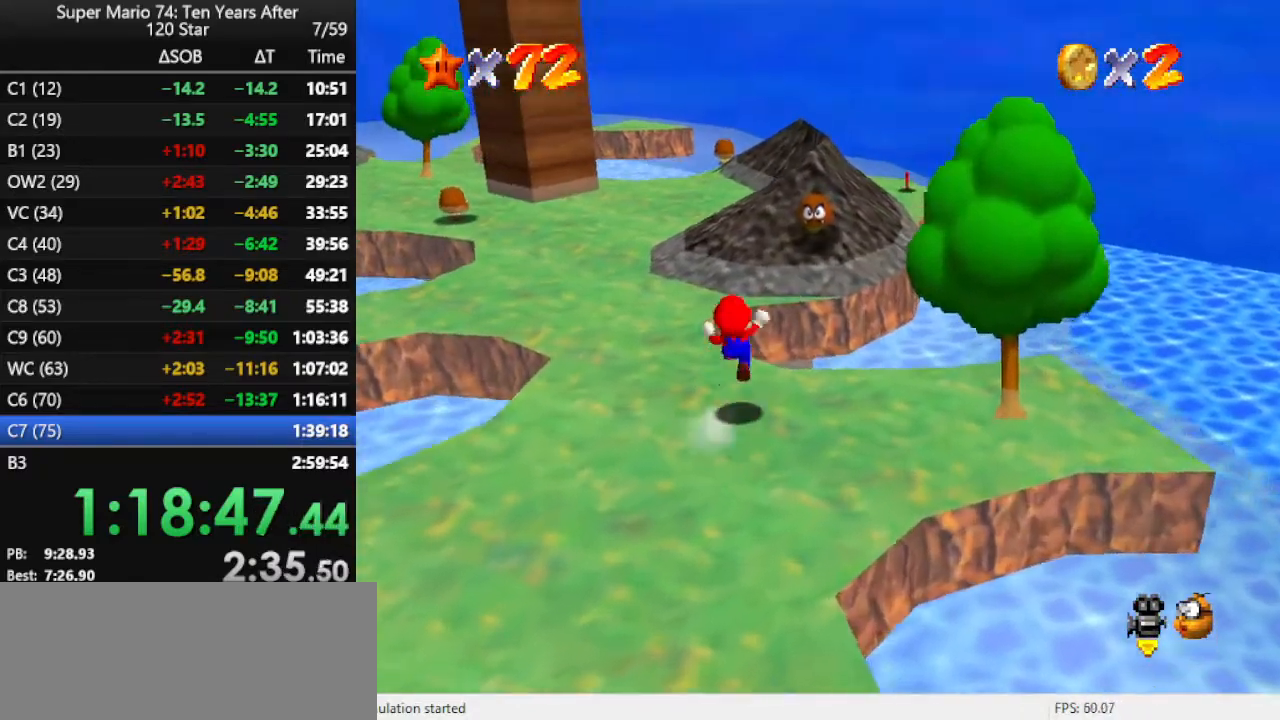
{"buttons": ["A"], "left_stick": "center", "events": [[233, "Z", "up"], [433, "left_stick", "center"]]}